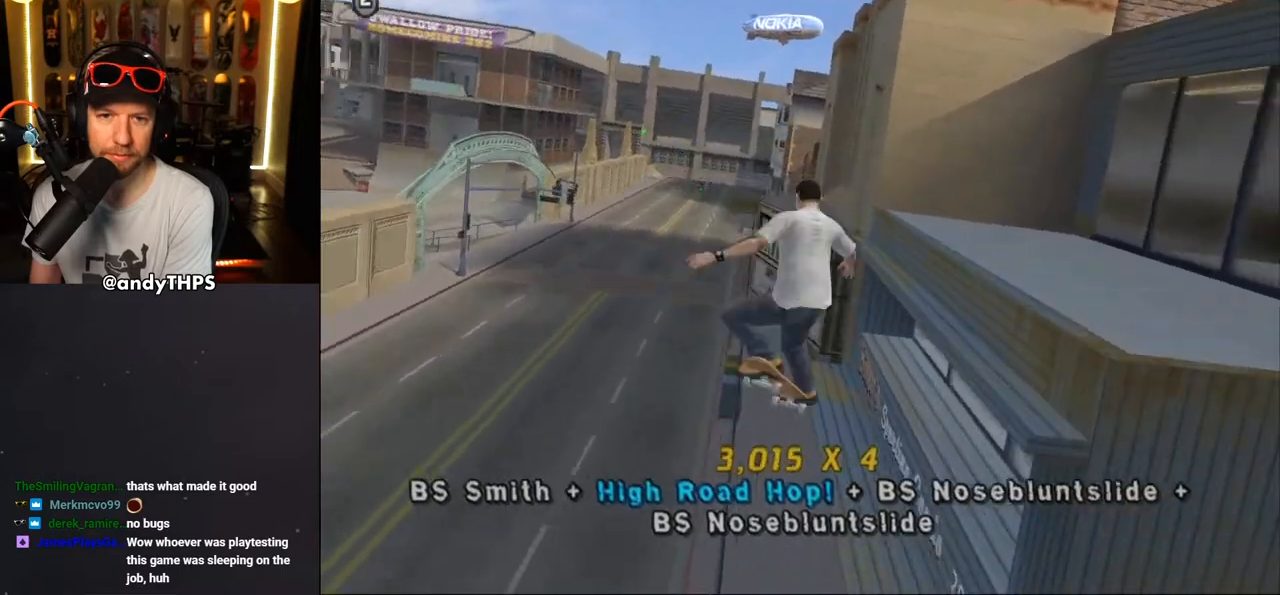
Gameplay with a controller (PlayStation layout); each line is a JSON object with the inputs held at the frame after it. "events" lists button and stick changes between this image and that frame as [ms after this image, input, new state], when the widget could be followed in between. Not read: L1 R2.
{"buttons": ["TRIANGLE", "DPAD_UP"], "left_stick": "center", "right_stick": "center", "events": [[17, "DPAD_DOWN", "up"], [50, "TRIANGLE", "down"], [183, "DPAD_RIGHT", "up"], [283, "DPAD_UP", "down"], [300, "R1", "up"]]}
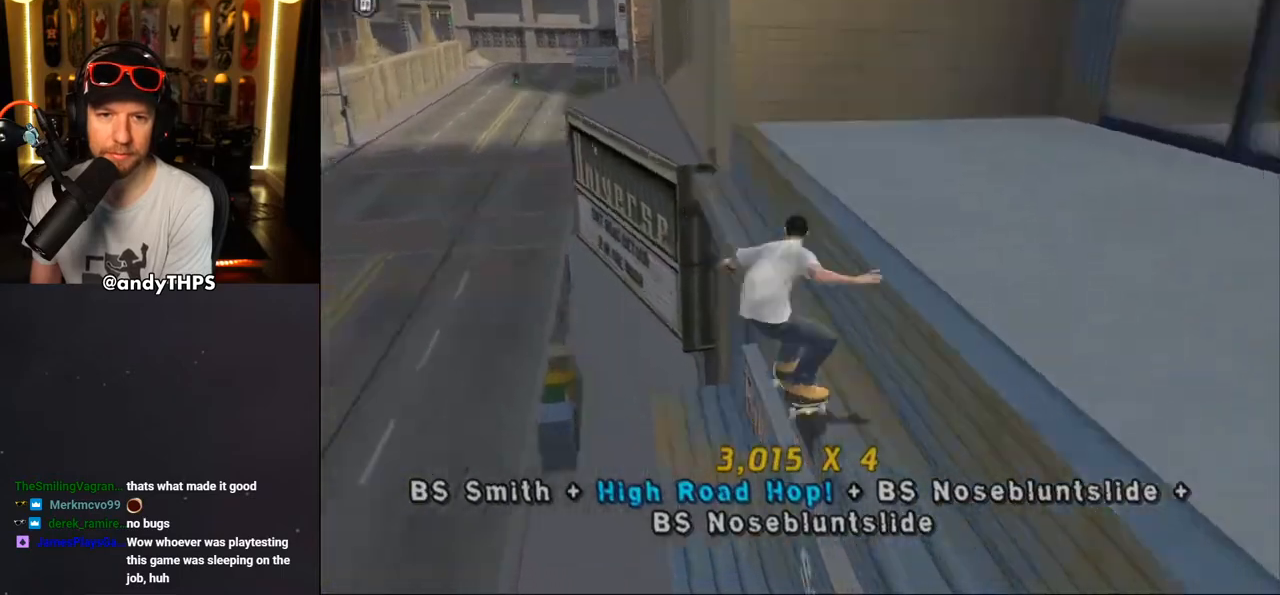
{"buttons": ["CROSS"], "left_stick": "center", "right_stick": "center", "events": [[33, "DPAD_UP", "up"], [100, "CROSS", "down"], [117, "TRIANGLE", "up"], [167, "CROSS", "up"], [300, "CROSS", "down"]]}
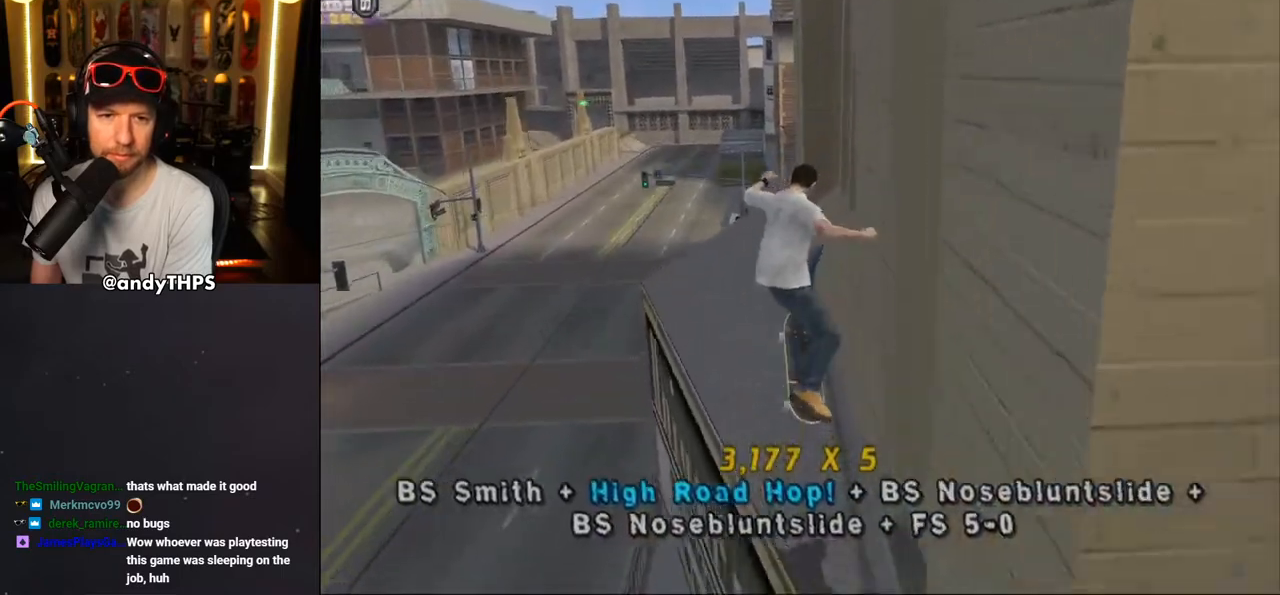
{"buttons": ["CROSS"], "left_stick": "center", "right_stick": "center", "events": [[367, "DPAD_LEFT", "down"], [483, "DPAD_LEFT", "up"]]}
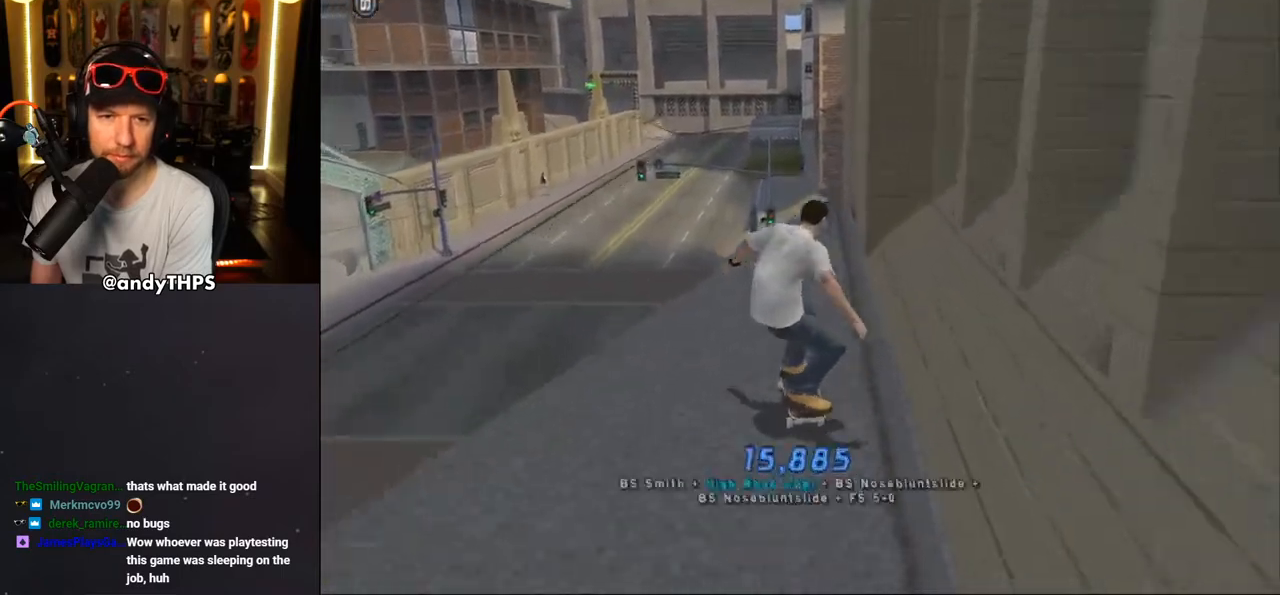
{"buttons": [], "left_stick": "center", "right_stick": "center", "events": [[117, "DPAD_LEFT", "down"], [167, "CROSS", "up"], [200, "DPAD_LEFT", "up"]]}
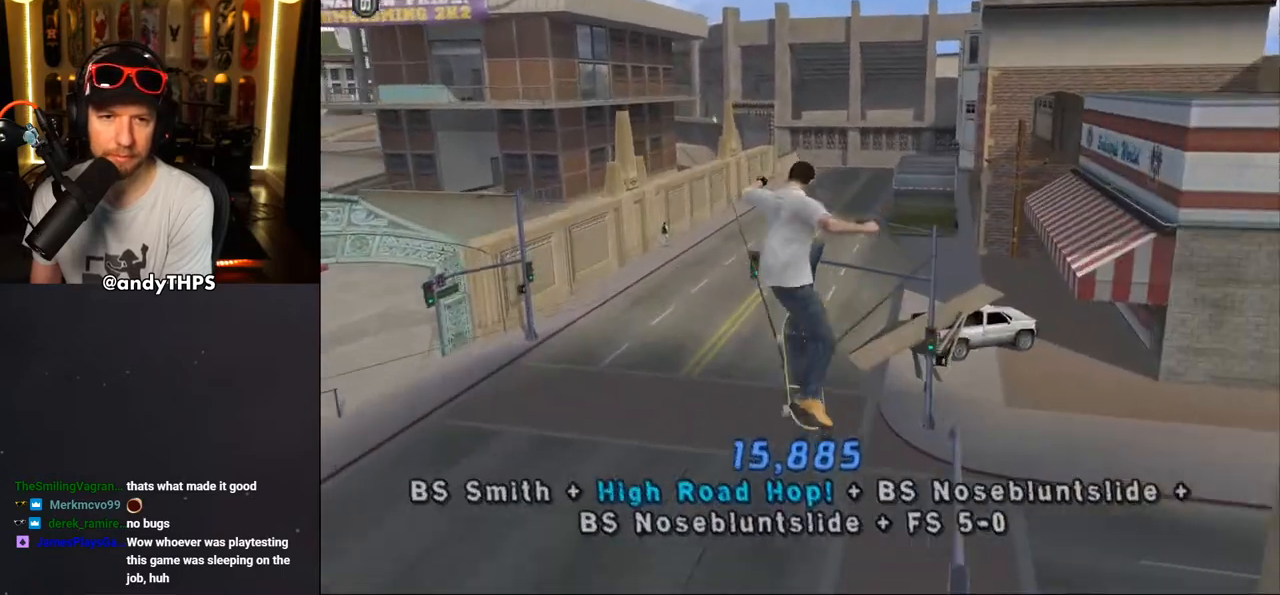
{"buttons": ["CROSS"], "left_stick": "center", "right_stick": "center", "events": [[150, "TRIANGLE", "down"], [483, "CROSS", "down"], [483, "TRIANGLE", "up"]]}
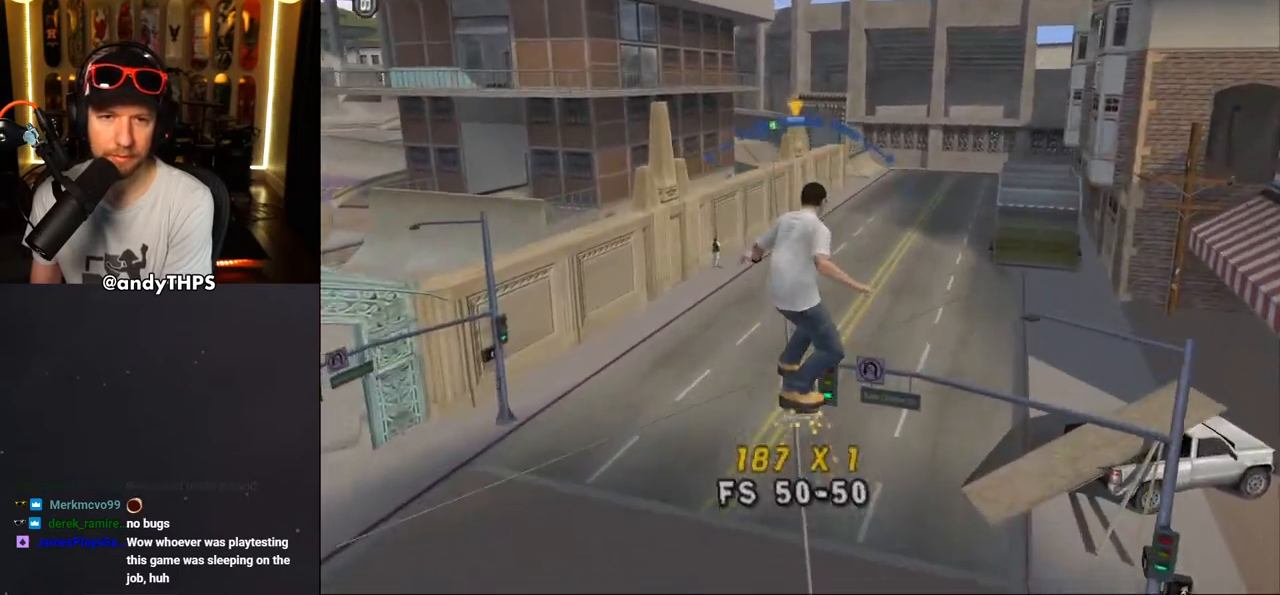
{"buttons": ["CROSS"], "left_stick": "center", "right_stick": "center", "events": [[317, "DPAD_RIGHT", "down"], [367, "DPAD_RIGHT", "up"]]}
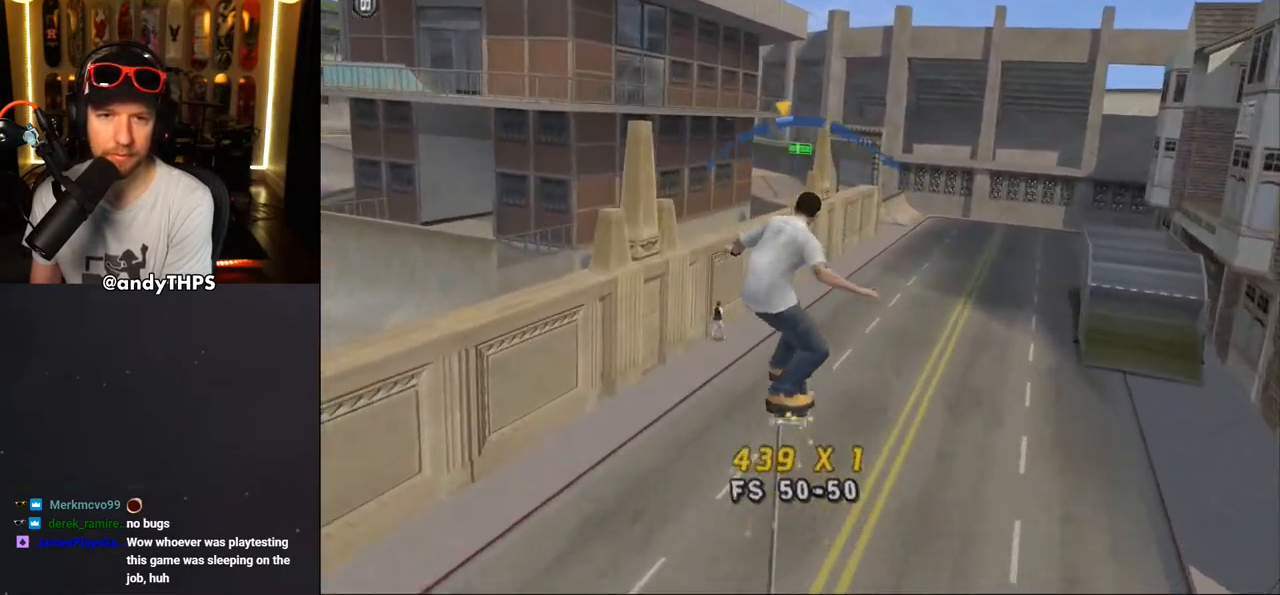
{"buttons": ["CROSS"], "left_stick": "center", "right_stick": "center", "events": []}
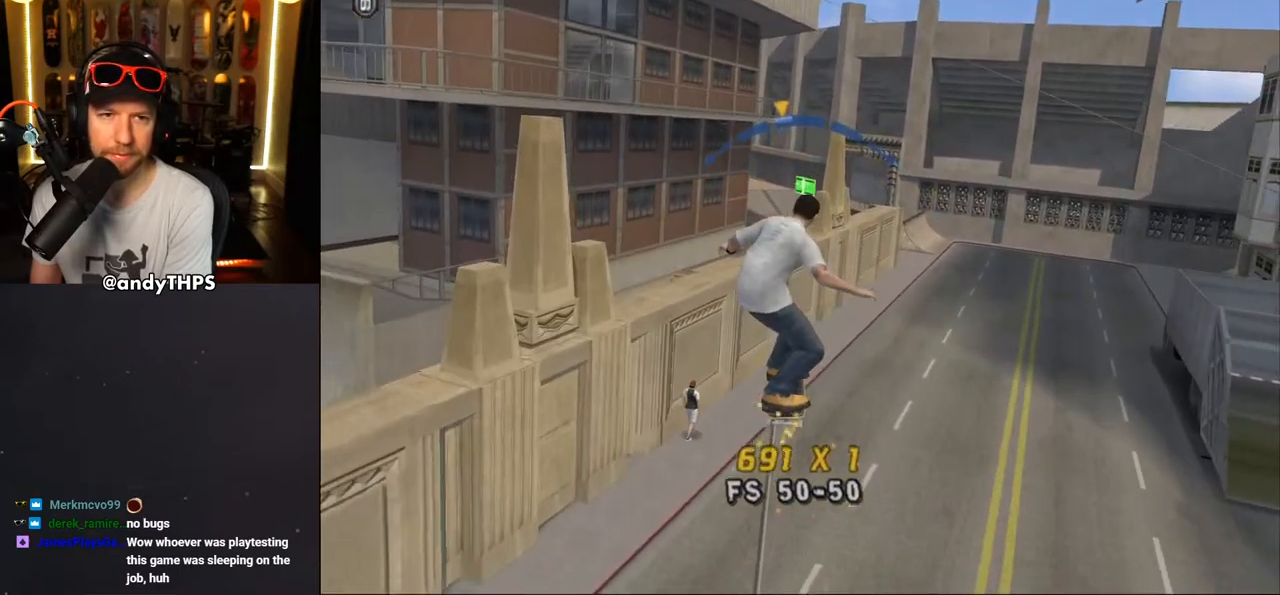
{"buttons": ["CROSS"], "left_stick": "center", "right_stick": "center", "events": []}
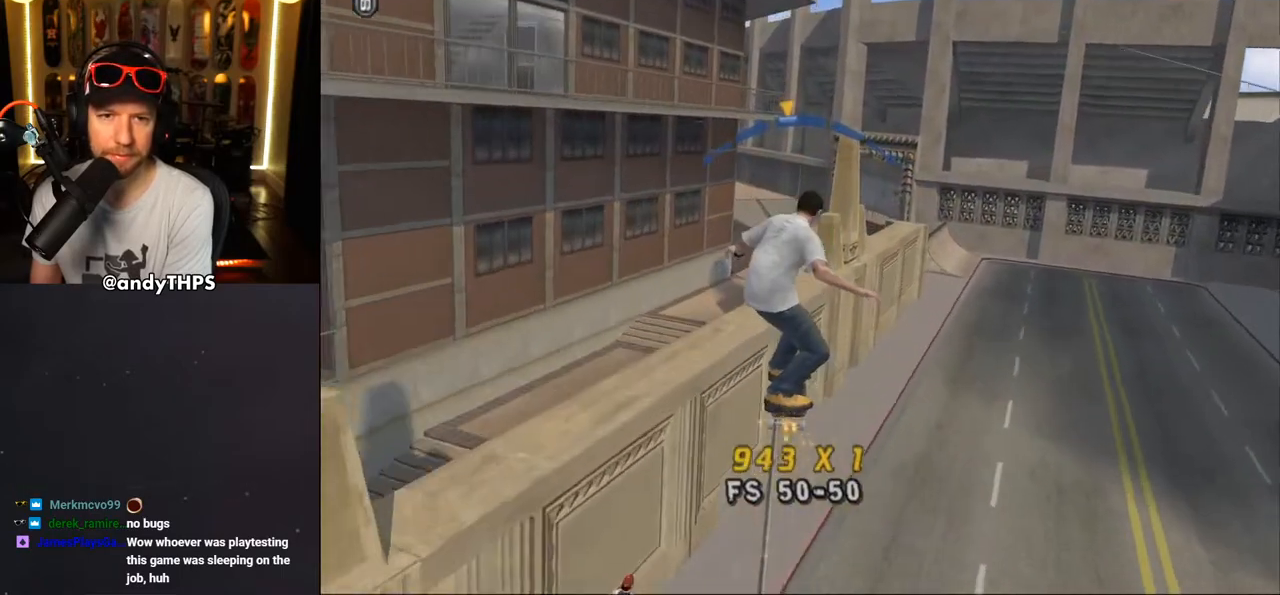
{"buttons": ["SQUARE", "DPAD_UP"], "left_stick": "center", "right_stick": "center", "events": [[317, "CROSS", "up"], [350, "DPAD_LEFT", "down"], [417, "DPAD_LEFT", "up"], [450, "DPAD_UP", "down"], [450, "SQUARE", "down"]]}
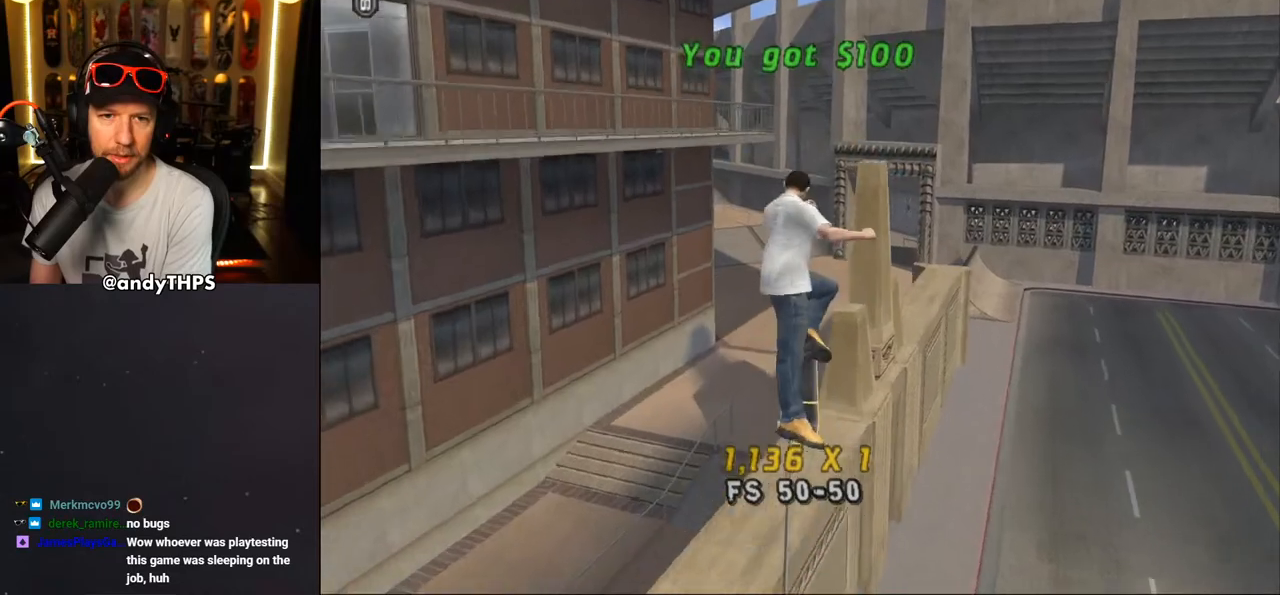
{"buttons": ["CROSS"], "left_stick": "center", "right_stick": "center", "events": [[67, "DPAD_UP", "up"], [133, "CROSS", "down"], [167, "SQUARE", "up"]]}
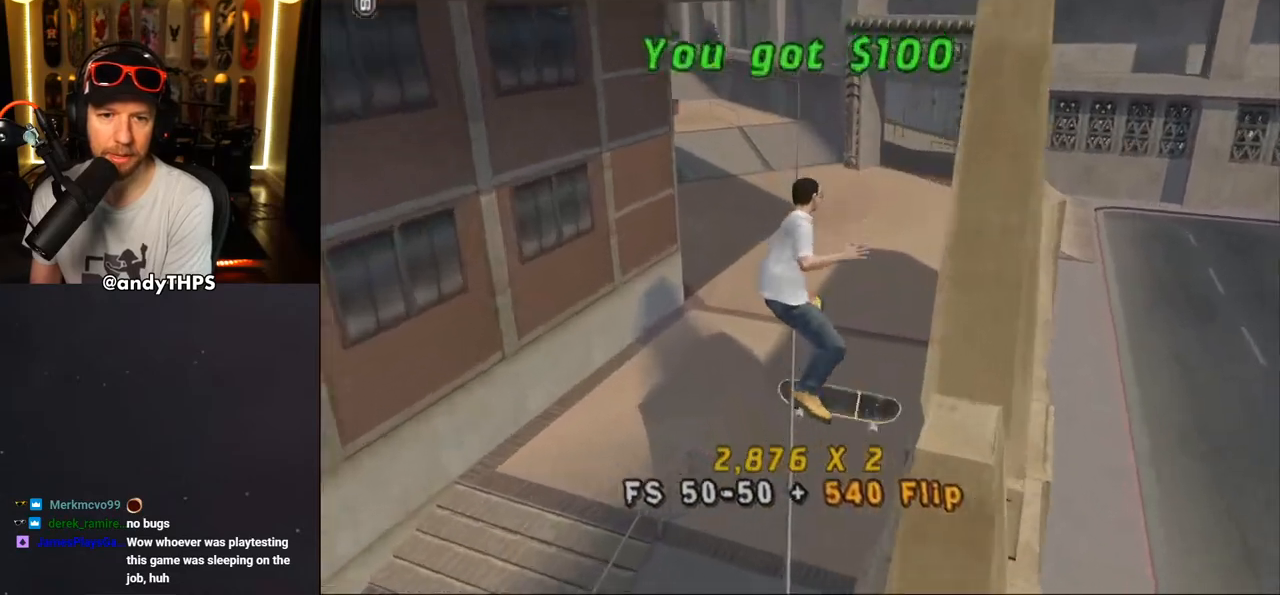
{"buttons": ["CROSS"], "left_stick": "center", "right_stick": "center", "events": []}
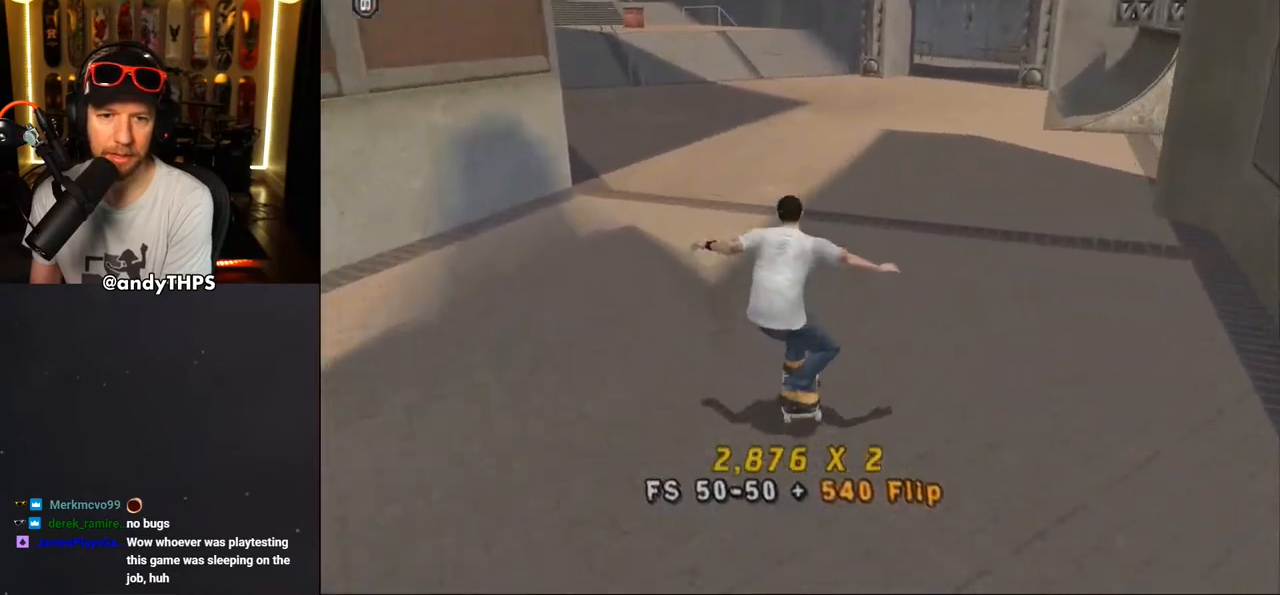
{"buttons": ["CROSS"], "left_stick": "center", "right_stick": "center", "events": []}
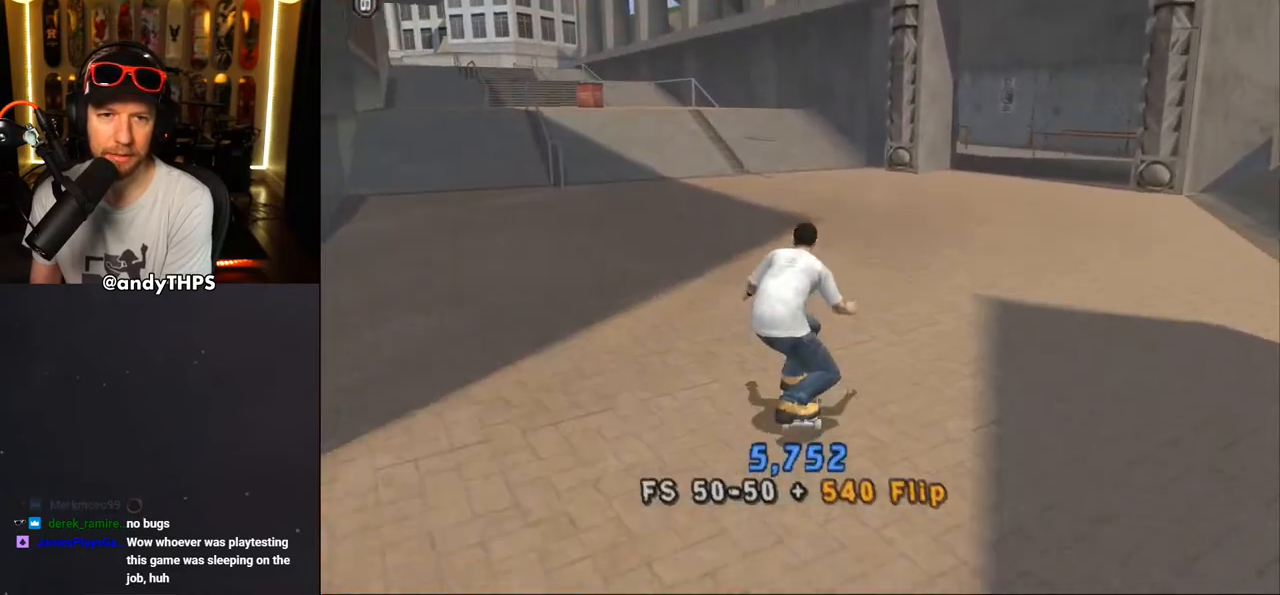
{"buttons": ["CROSS"], "left_stick": "center", "right_stick": "center", "events": [[283, "DPAD_LEFT", "down"], [417, "DPAD_LEFT", "up"]]}
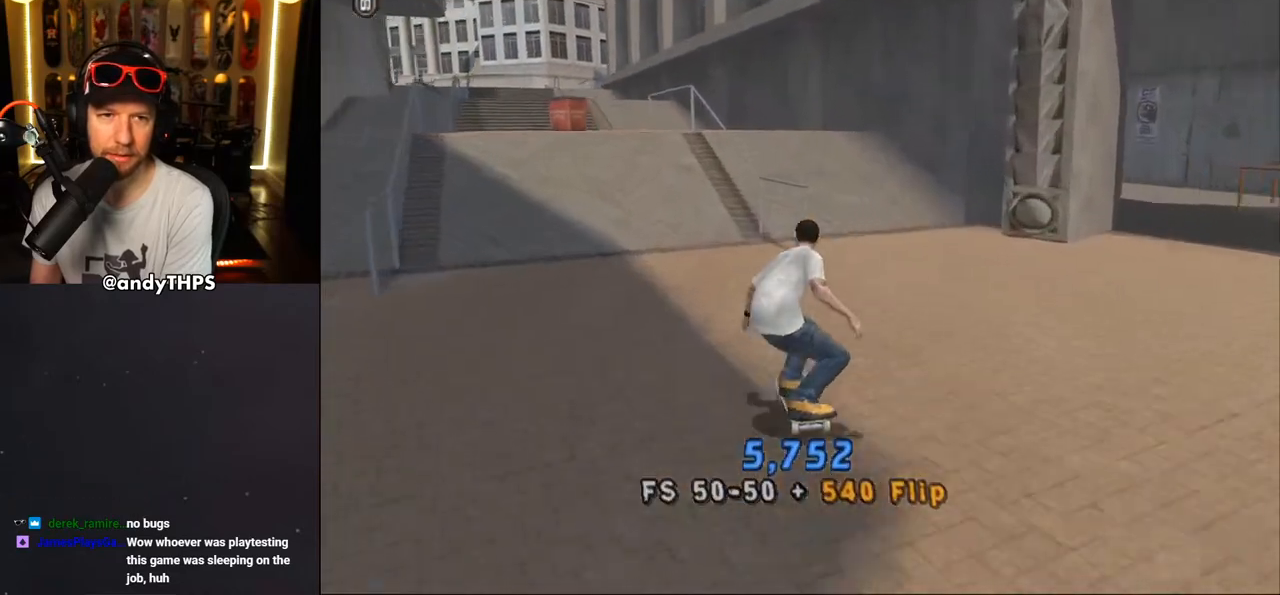
{"buttons": ["TRIANGLE"], "left_stick": "center", "right_stick": "center", "events": [[33, "DPAD_UP", "down"], [100, "DPAD_UP", "up"], [183, "DPAD_UP", "down"], [283, "CROSS", "up"], [283, "TRIANGLE", "down"], [500, "DPAD_UP", "up"]]}
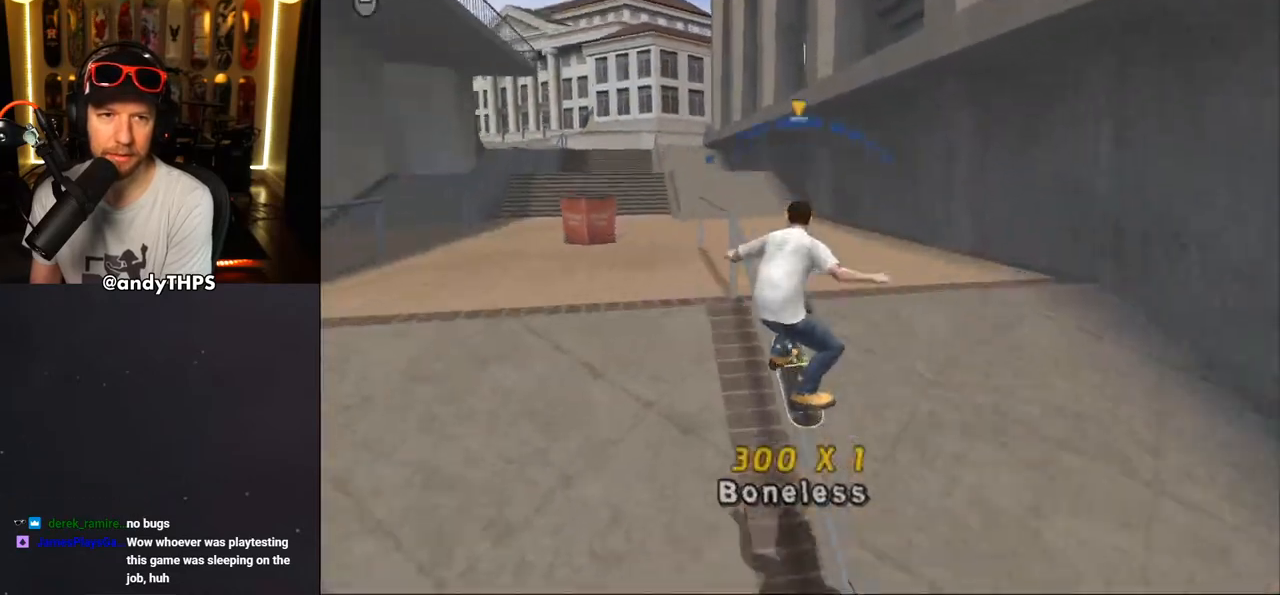
{"buttons": ["CROSS"], "left_stick": "center", "right_stick": "center", "events": [[17, "DPAD_UP", "down"], [83, "TRIANGLE", "up"], [100, "CROSS", "down"], [117, "SQUARE", "down"], [150, "CROSS", "up"], [233, "CROSS", "down"], [233, "SQUARE", "up"], [250, "CROSS", "up"], [300, "CROSS", "down"], [300, "DPAD_UP", "up"]]}
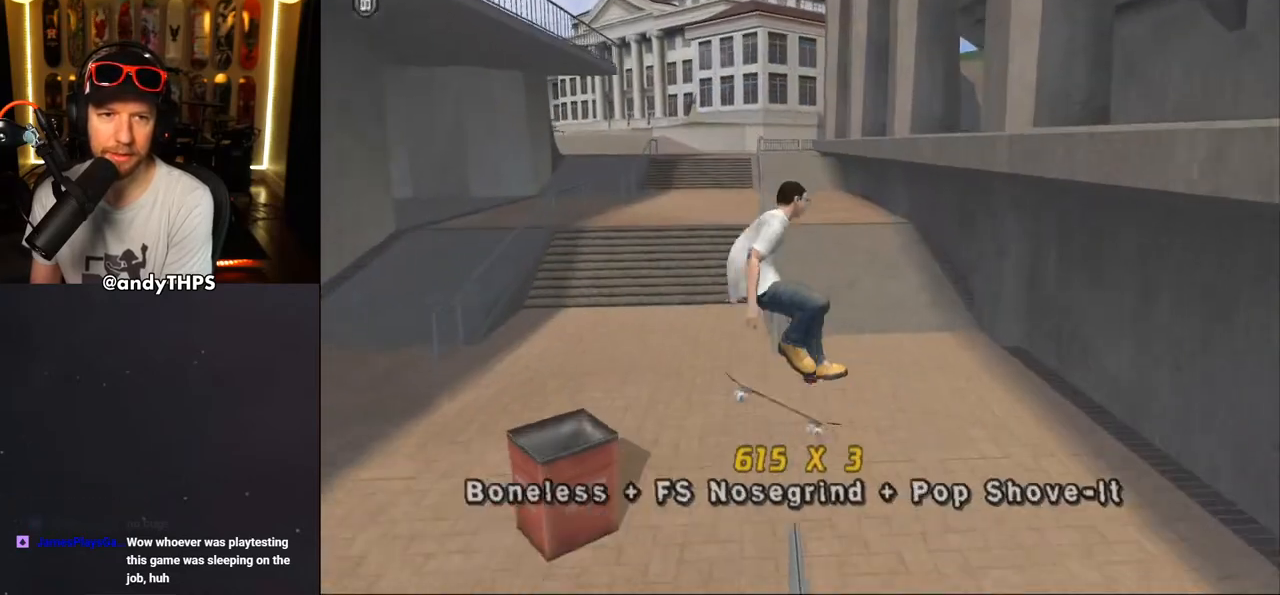
{"buttons": ["TRIANGLE"], "left_stick": "center", "right_stick": "center", "events": [[150, "TRIANGLE", "down"], [283, "CROSS", "up"], [417, "CROSS", "down"], [500, "CROSS", "up"]]}
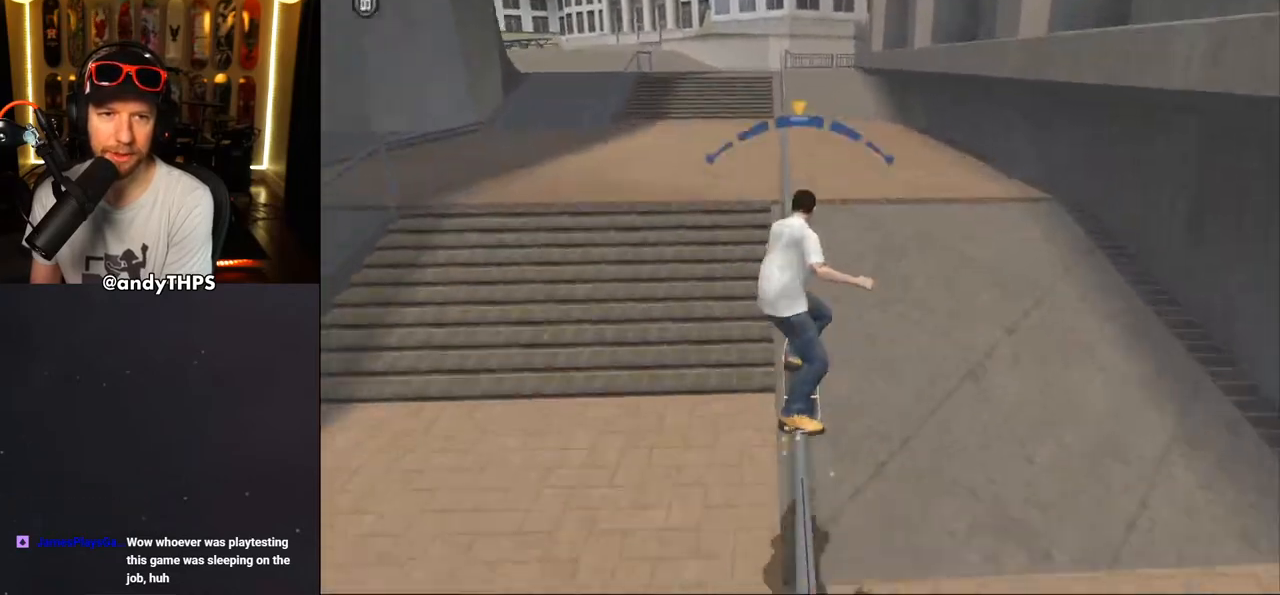
{"buttons": ["TRIANGLE"], "left_stick": "center", "right_stick": "center", "events": [[100, "CROSS", "down"], [150, "CROSS", "up"], [250, "CROSS", "down"], [317, "CROSS", "up"], [417, "CROSS", "down"], [500, "CROSS", "up"]]}
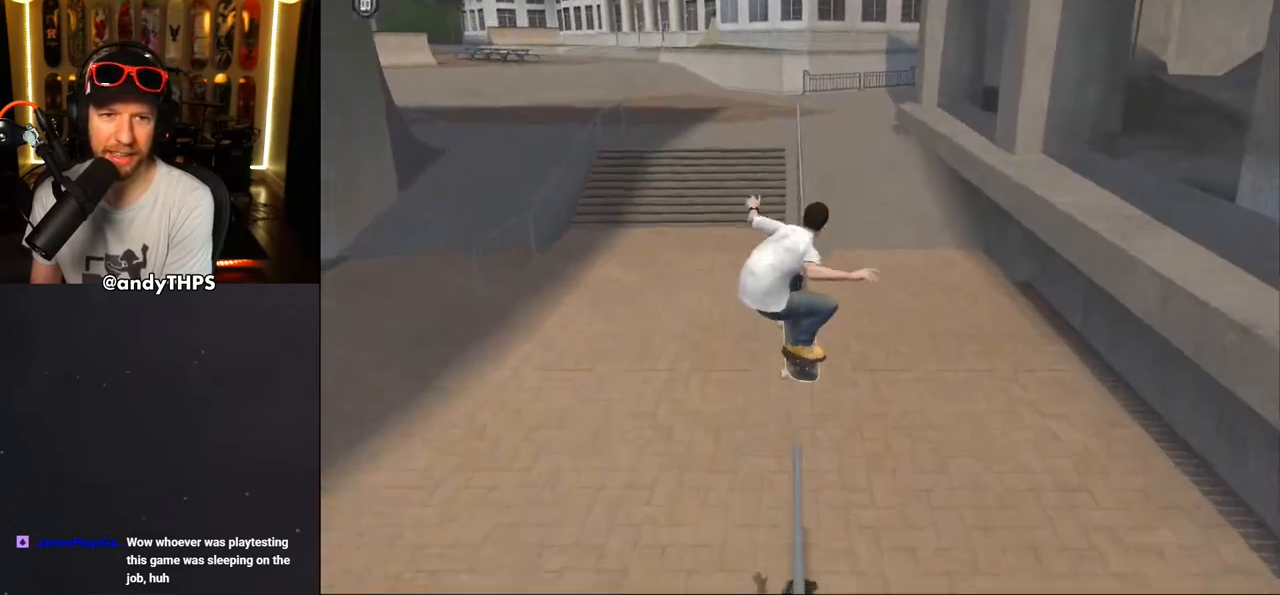
{"buttons": ["CROSS", "TRIANGLE"], "left_stick": "center", "right_stick": "center", "events": [[117, "CROSS", "down"], [217, "CROSS", "up"], [333, "CROSS", "down"], [400, "CROSS", "up"], [500, "CROSS", "down"]]}
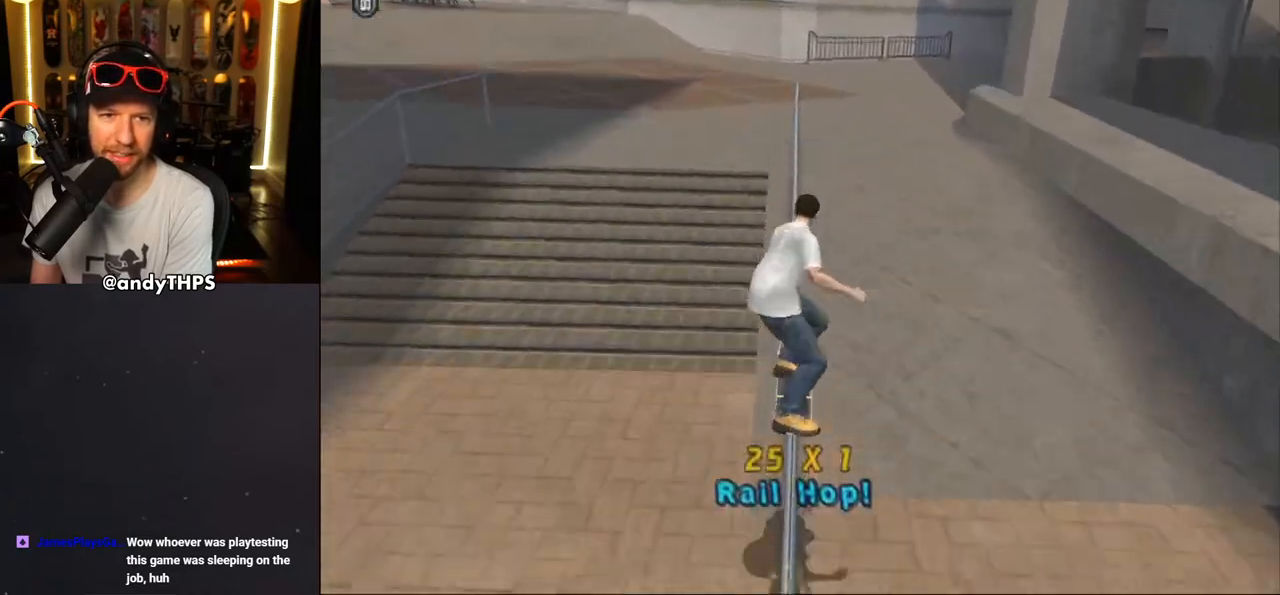
{"buttons": ["TRIANGLE", "L2", "DPAD_UP", "DPAD_LEFT"], "left_stick": "center", "right_stick": "center", "events": [[67, "CROSS", "up"], [100, "DPAD_LEFT", "down"], [133, "DPAD_DOWN", "down"], [167, "CROSS", "down"], [200, "TRIANGLE", "up"], [217, "L2", "down"], [267, "CROSS", "up"], [383, "DPAD_DOWN", "up"], [483, "TRIANGLE", "down"], [500, "DPAD_UP", "down"]]}
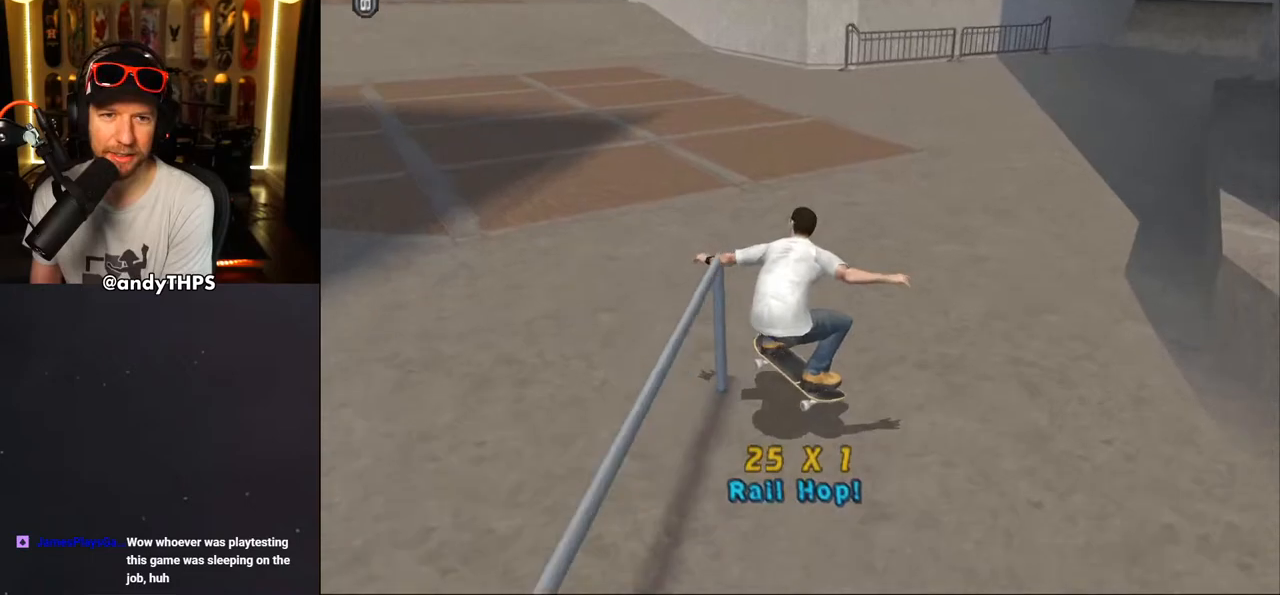
{"buttons": [], "left_stick": "center", "right_stick": "down-right", "events": [[83, "TRIANGLE", "up"], [167, "DPAD_LEFT", "up"], [167, "DPAD_UP", "up"], [217, "L2", "up"], [367, "right_stick", "down-right"]]}
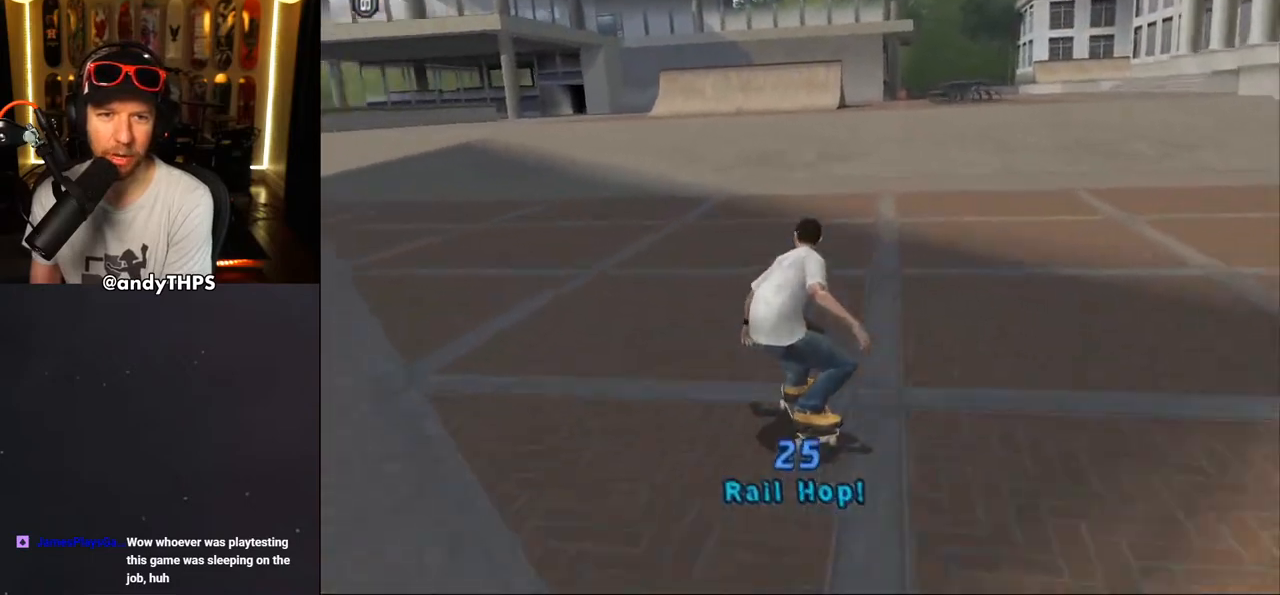
{"buttons": ["CROSS", "DPAD_DOWN", "DPAD_LEFT"], "left_stick": "center", "right_stick": "center", "events": [[33, "DPAD_LEFT", "down"], [100, "DPAD_UP", "down"], [167, "right_stick", "center"], [217, "CROSS", "down"], [217, "DPAD_UP", "up"], [283, "DPAD_UP", "down"], [400, "DPAD_UP", "up"], [433, "DPAD_DOWN", "down"]]}
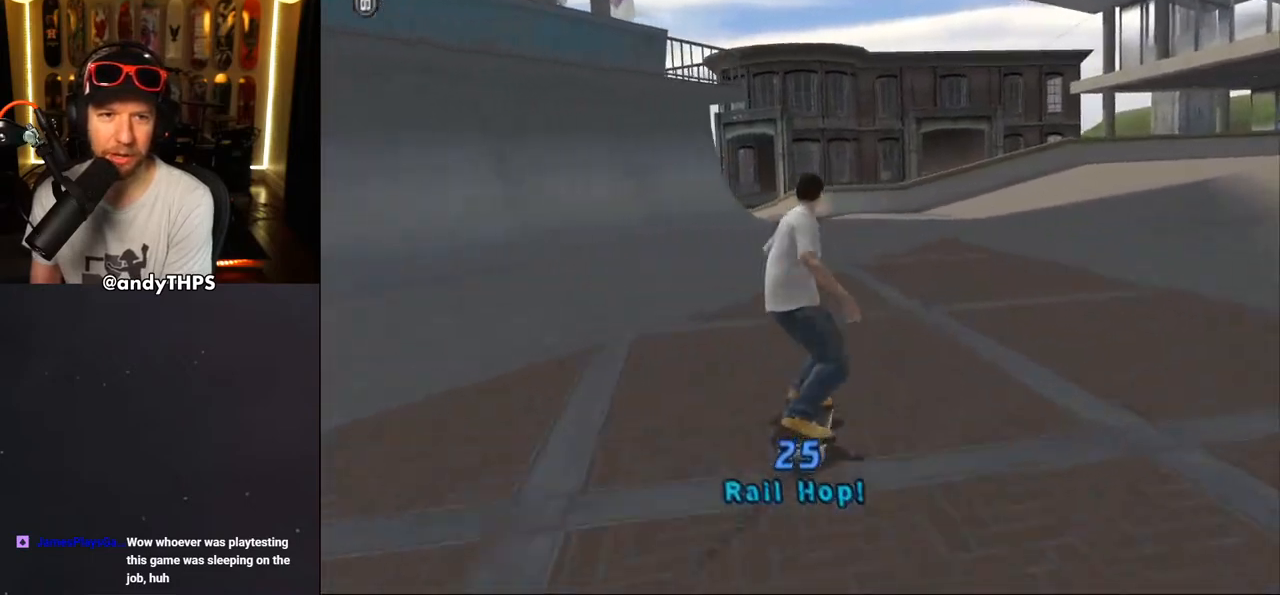
{"buttons": ["CROSS"], "left_stick": "center", "right_stick": "center", "events": [[217, "DPAD_DOWN", "up"], [267, "DPAD_UP", "down"], [300, "DPAD_UP", "up"], [317, "DPAD_LEFT", "up"]]}
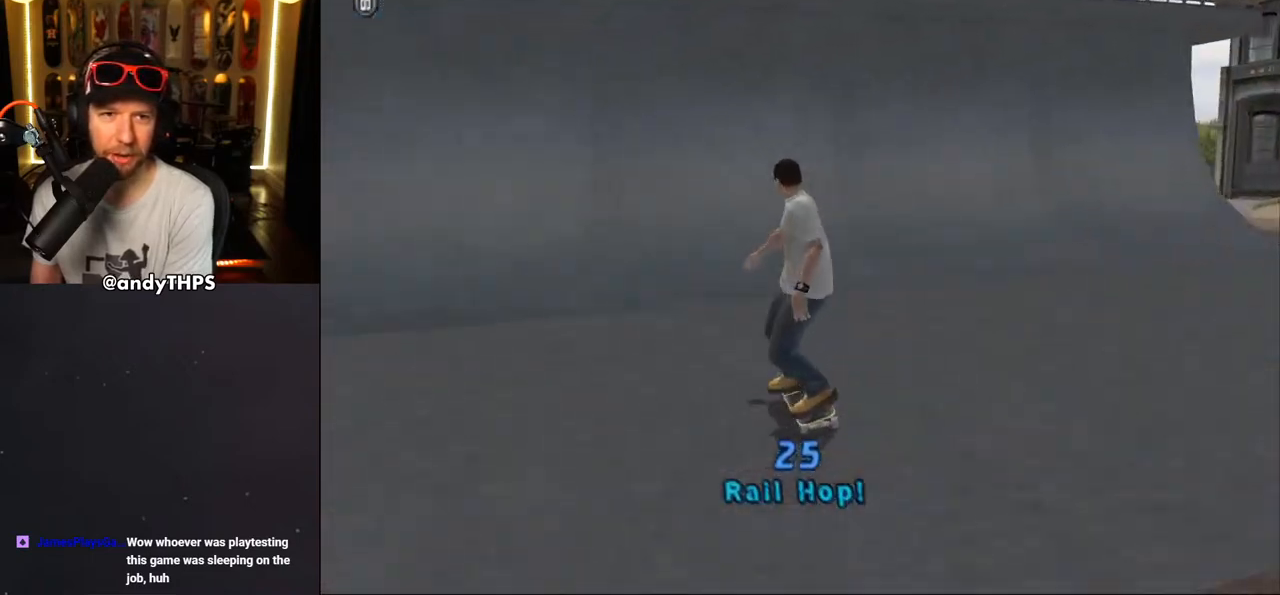
{"buttons": ["CROSS", "DPAD_UP"], "left_stick": "center", "right_stick": "center", "events": [[233, "DPAD_UP", "down"], [267, "DPAD_LEFT", "down"], [350, "DPAD_LEFT", "up"]]}
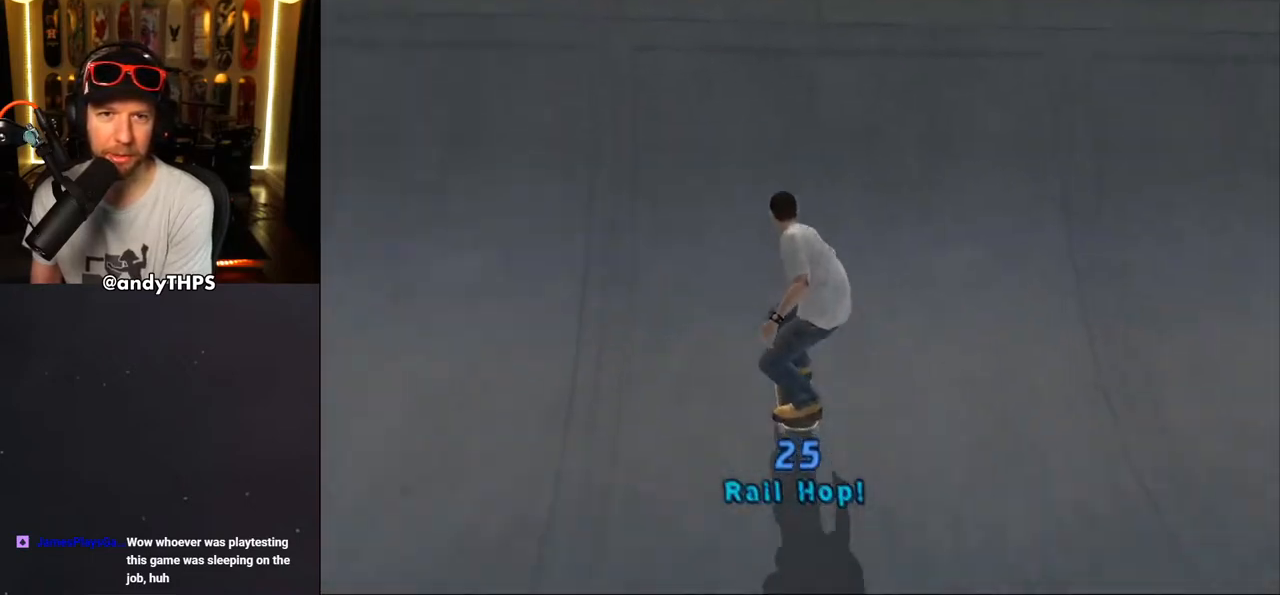
{"buttons": ["DPAD_UP"], "left_stick": "center", "right_stick": "center", "events": [[217, "CROSS", "up"]]}
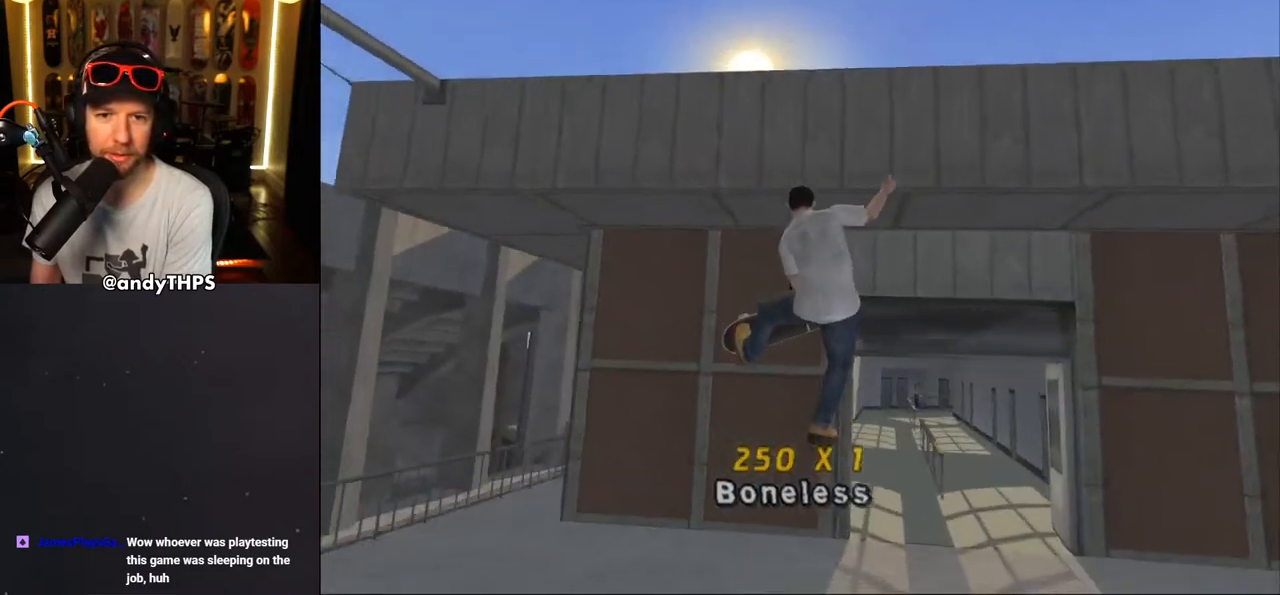
{"buttons": ["CROSS"], "left_stick": "center", "right_stick": "center", "events": [[183, "DPAD_UP", "up"], [433, "CROSS", "down"], [450, "R1", "down"], [483, "R1", "up"]]}
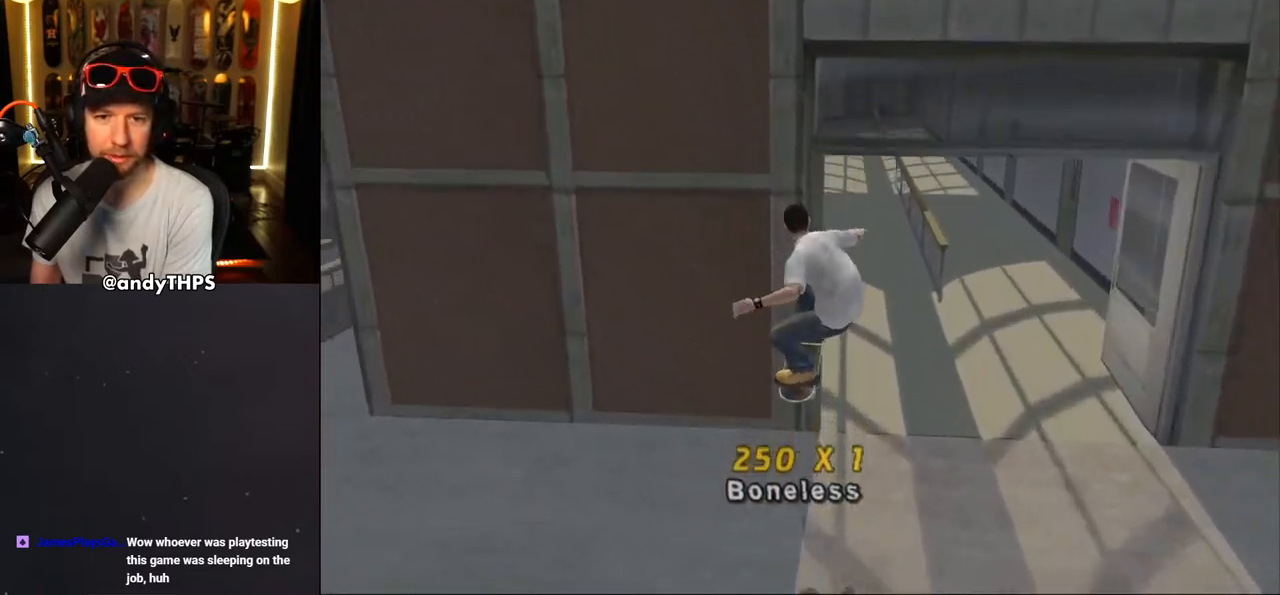
{"buttons": ["CROSS", "DPAD_LEFT"], "left_stick": "center", "right_stick": "center", "events": [[300, "DPAD_LEFT", "down"], [350, "DPAD_DOWN", "down"], [450, "DPAD_DOWN", "up"]]}
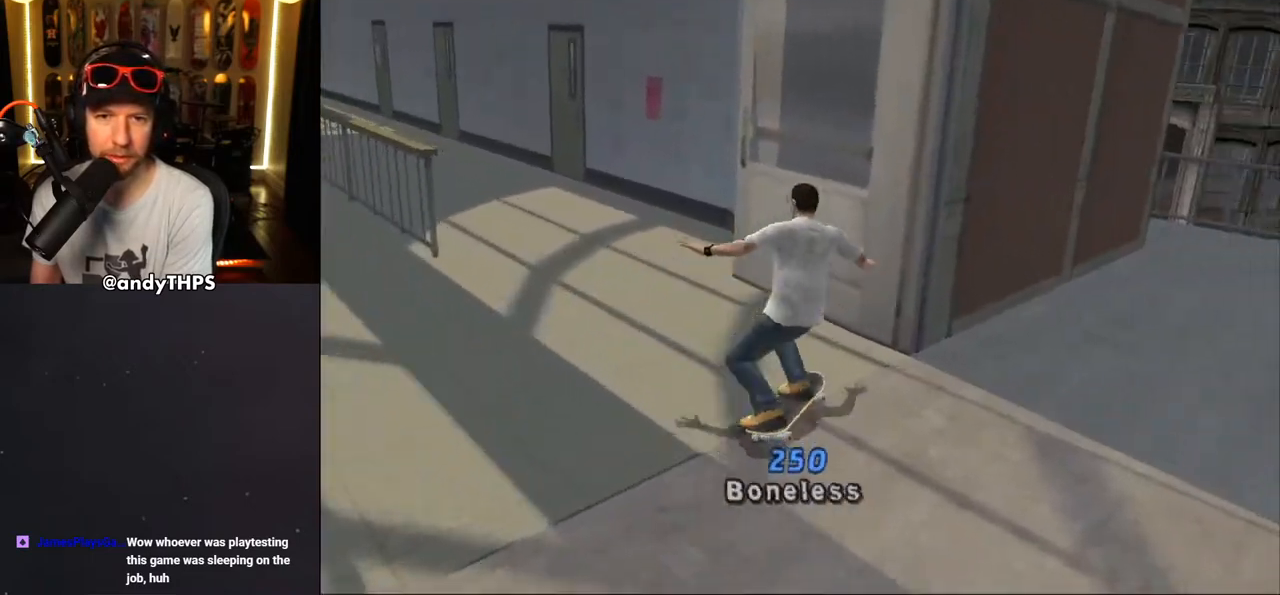
{"buttons": ["CROSS", "DPAD_DOWN", "DPAD_RIGHT"], "left_stick": "center", "right_stick": "center", "events": [[17, "DPAD_LEFT", "up"], [67, "DPAD_LEFT", "down"], [133, "DPAD_DOWN", "down"], [350, "DPAD_LEFT", "up"], [350, "DPAD_RIGHT", "down"]]}
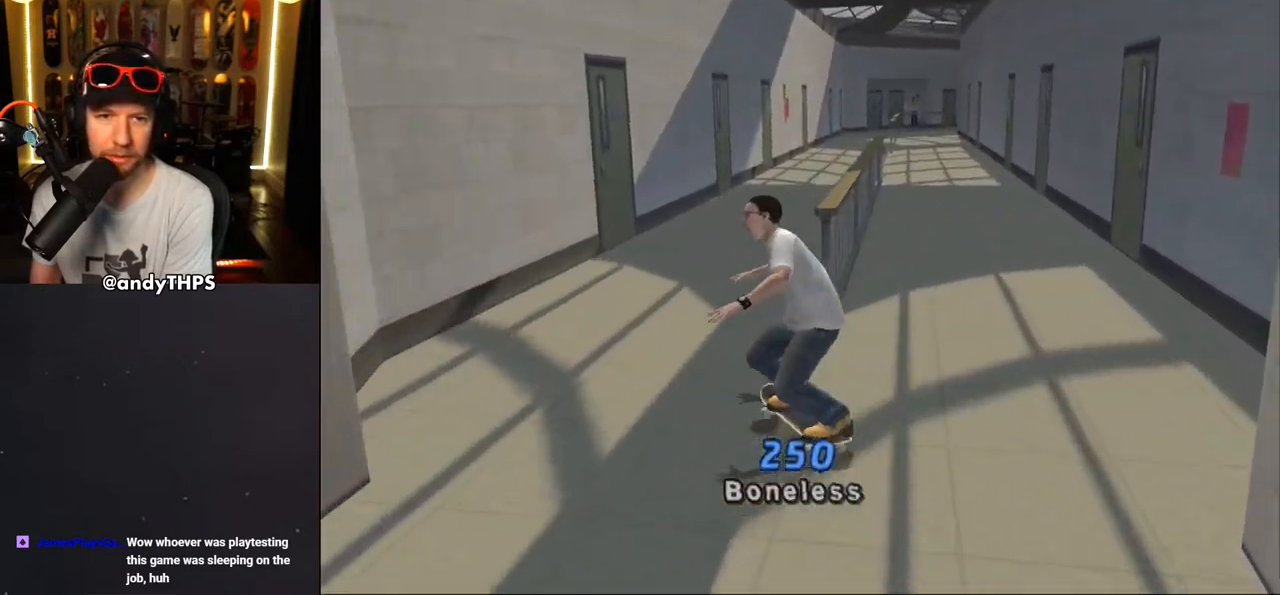
{"buttons": ["TRIANGLE", "DPAD_UP"], "left_stick": "center", "right_stick": "center", "events": [[150, "DPAD_DOWN", "up"], [150, "DPAD_RIGHT", "up"], [300, "DPAD_RIGHT", "down"], [433, "DPAD_RIGHT", "up"], [483, "DPAD_UP", "down"], [500, "CROSS", "up"], [500, "TRIANGLE", "down"]]}
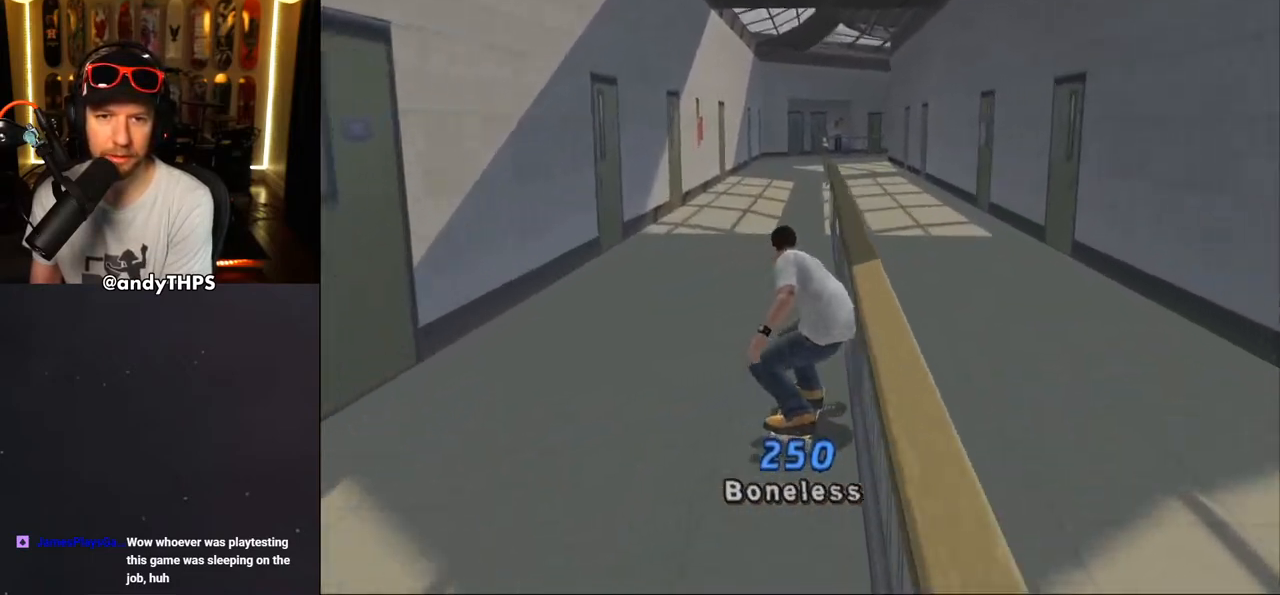
{"buttons": ["DPAD_UP"], "left_stick": "center", "right_stick": "center", "events": [[183, "CROSS", "down"], [183, "TRIANGLE", "up"], [483, "CROSS", "up"]]}